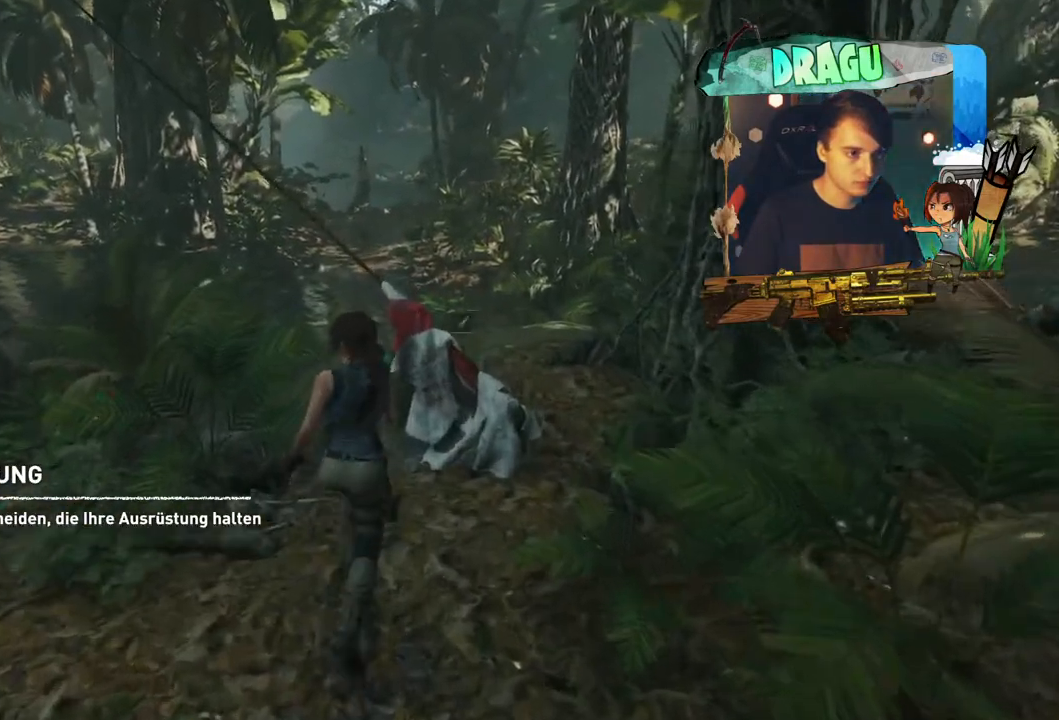
Gameplay with keyboard and mouse; each line is a JSON object with the keys and mouse buttons held at the frame after it. "events" lists presses ("down") and releases ("up") of "1", "2", "3", "4", "5", "a", "c", "ctrl", "d", "e", "f", "q", "r", "s", "shift", "space", "tab", "v", "w", "x", "y", "mouse_left", "mouse_wheel", "mouse_right", "mouse_mb4" and "mouse_mb5" between this image and that frame as [ms after this image, input, new state], when the widget could be followed in between. "mouse_left", "mouse_wheel", "mouse_right", "mouse_mb4", "mouse_mb5" = the "left", "wheel", "right", "mb4", "mb5" buttons of the "mouse" list. No other keys are recorded. "wheel" means that the mouse wheel is clicked or scrolled. Mouse movement is not recorded.
{"keys": ["f"], "mouse": [], "events": [[200, "w", "up"], [334, "f", "down"]]}
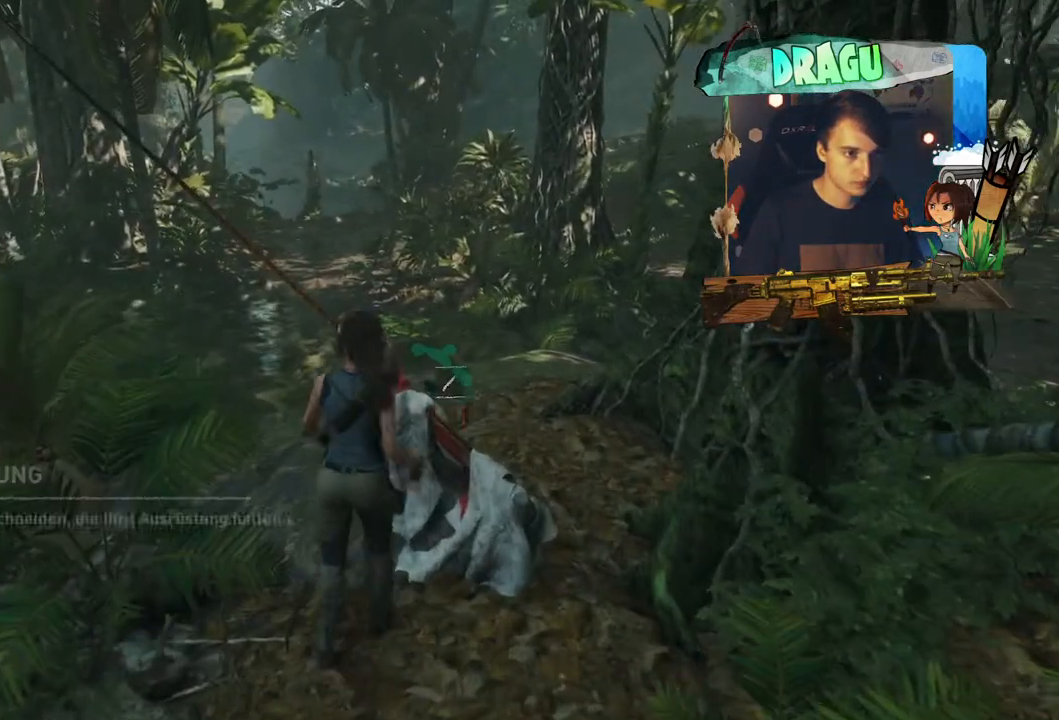
{"keys": ["f"], "mouse": [], "events": []}
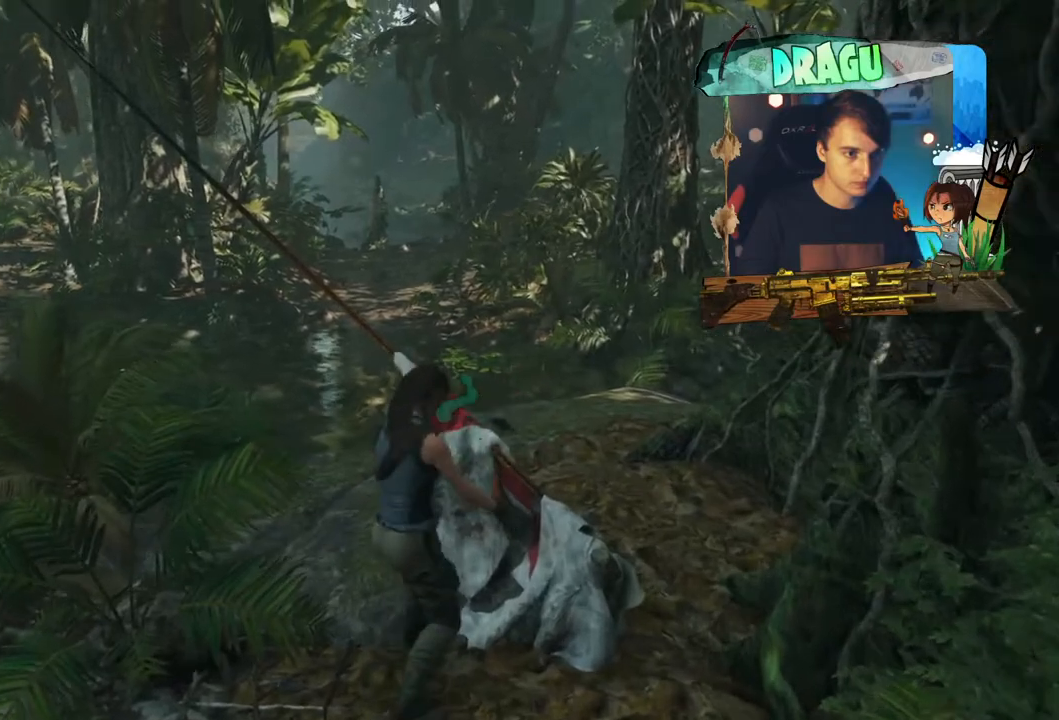
{"keys": ["f"], "mouse": [], "events": []}
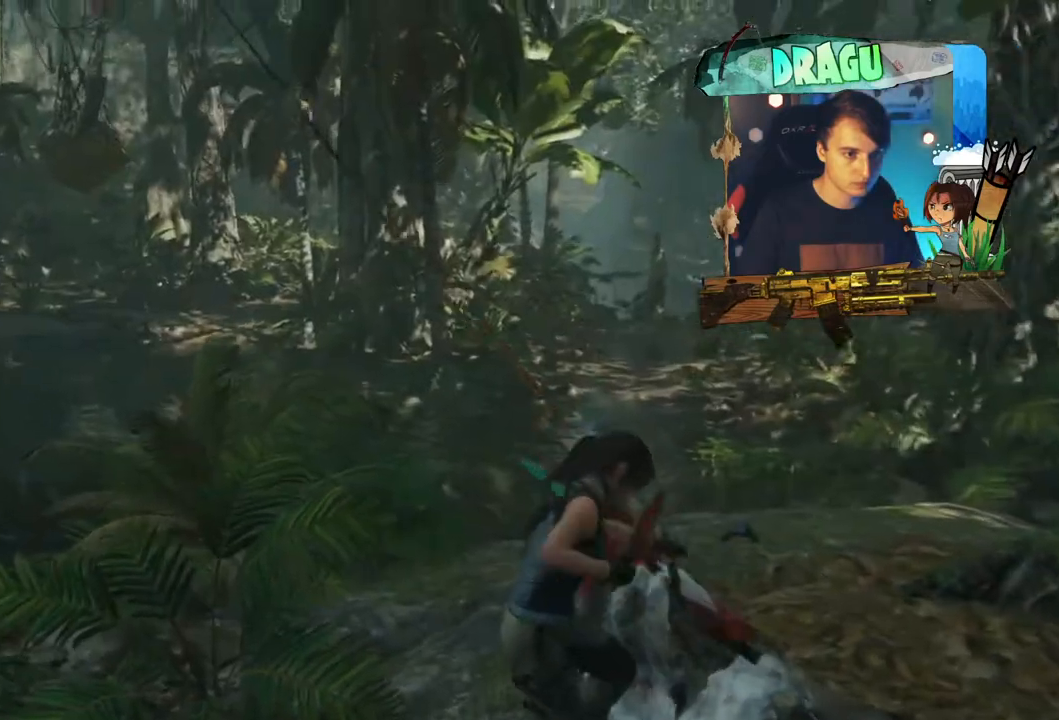
{"keys": ["f"], "mouse": [], "events": []}
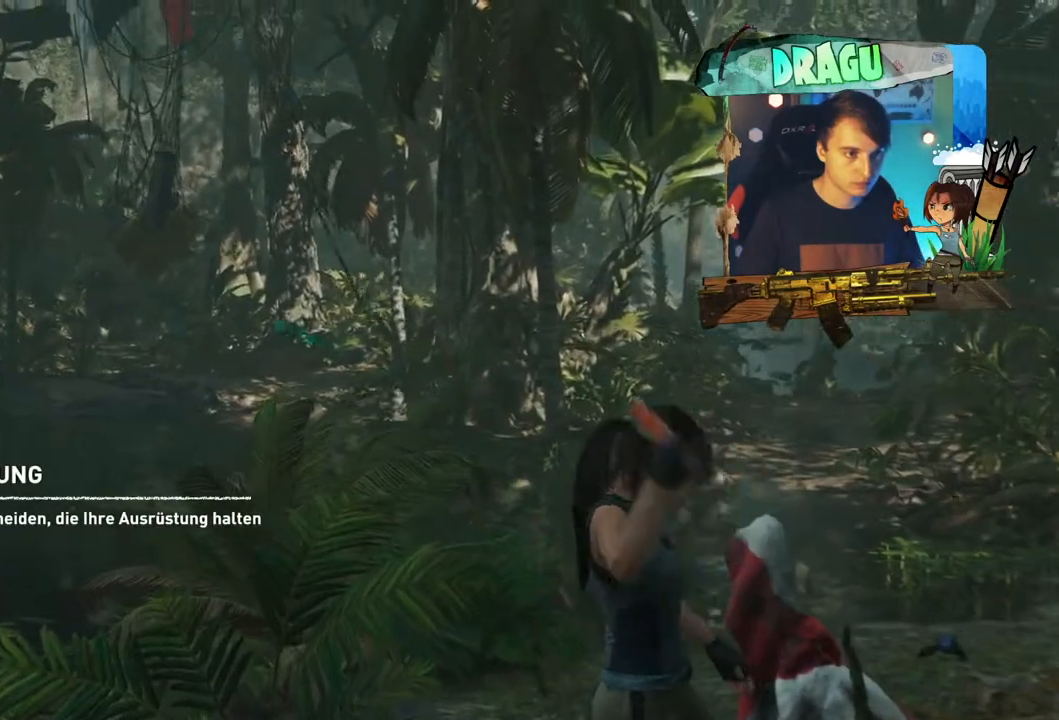
{"keys": [], "mouse": [], "events": [[284, "f", "up"]]}
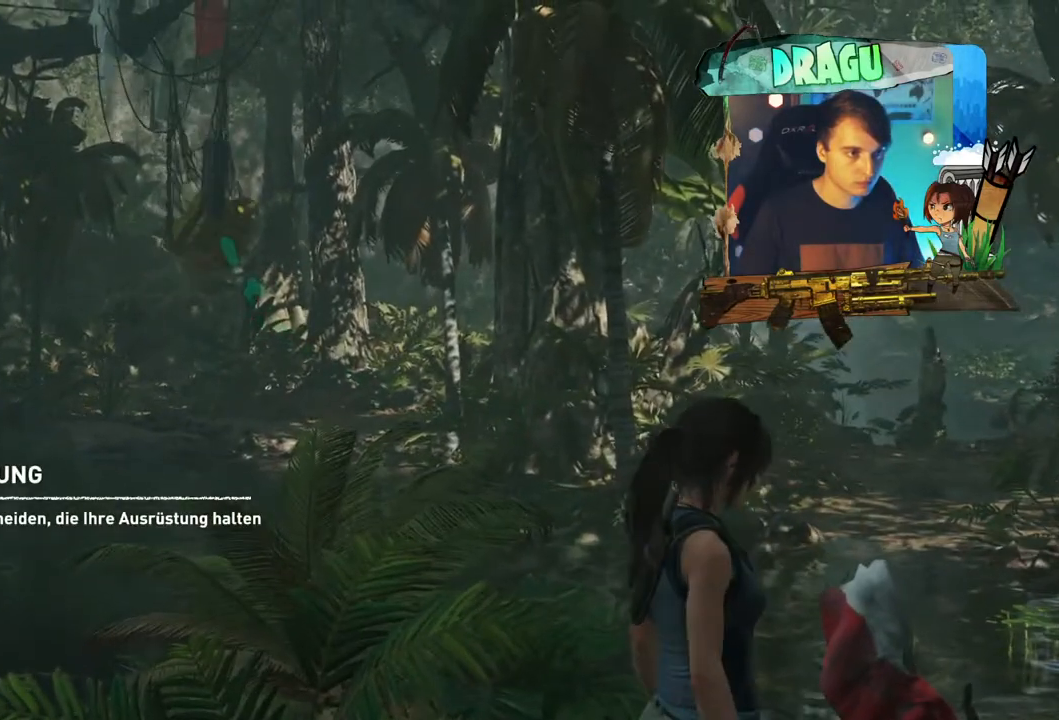
{"keys": [], "mouse": [], "events": []}
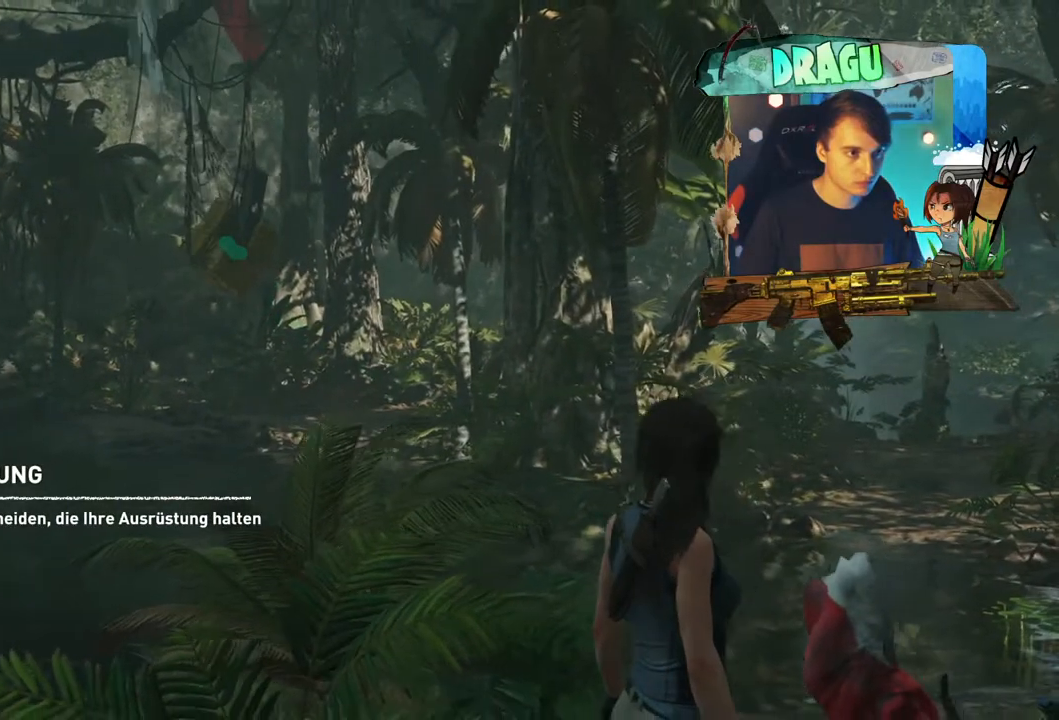
{"keys": [], "mouse": [], "events": [[133, "a", "down"], [500, "a", "up"]]}
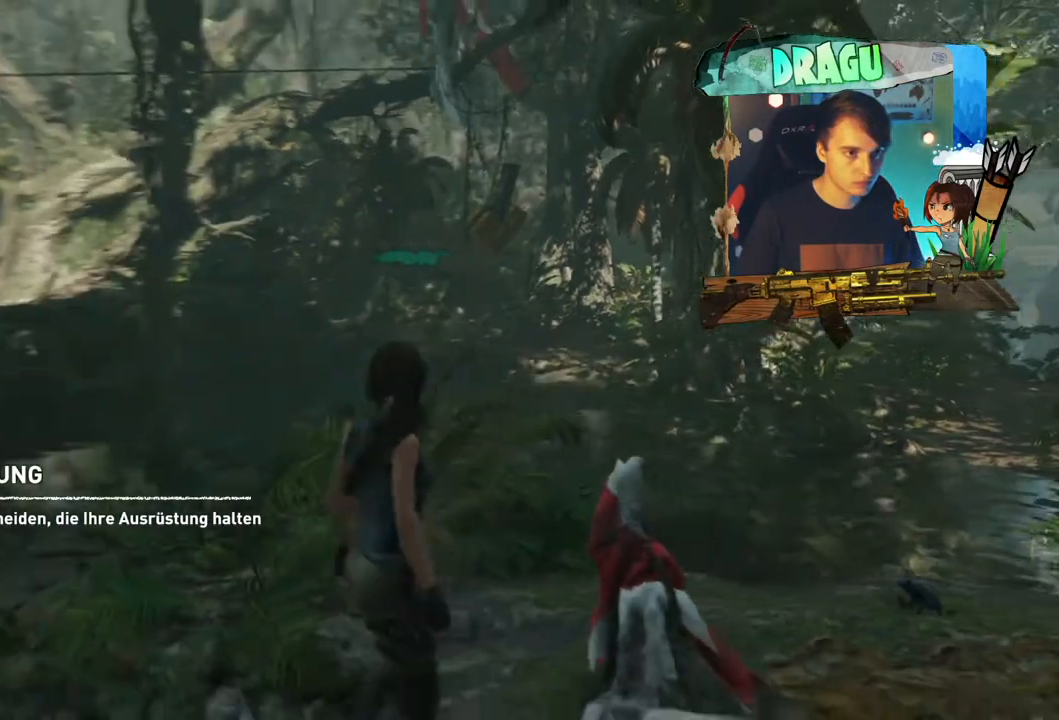
{"keys": [], "mouse": [], "events": []}
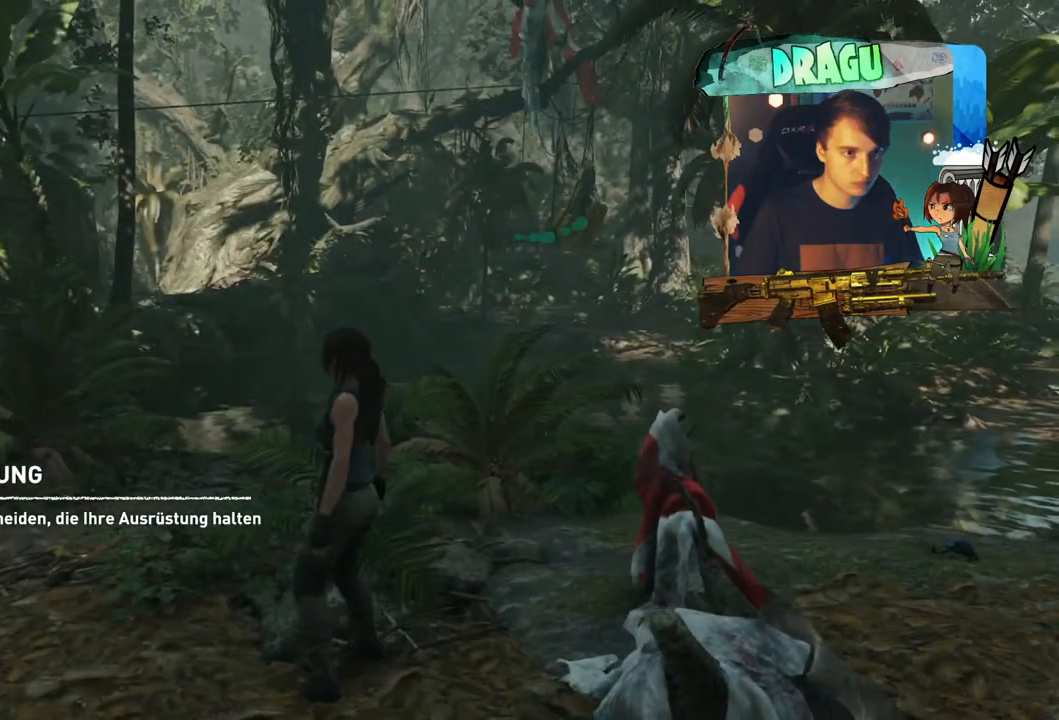
{"keys": ["a", "shift", "w"], "mouse": [], "events": [[50, "a", "down"], [183, "w", "down"], [384, "shift", "down"]]}
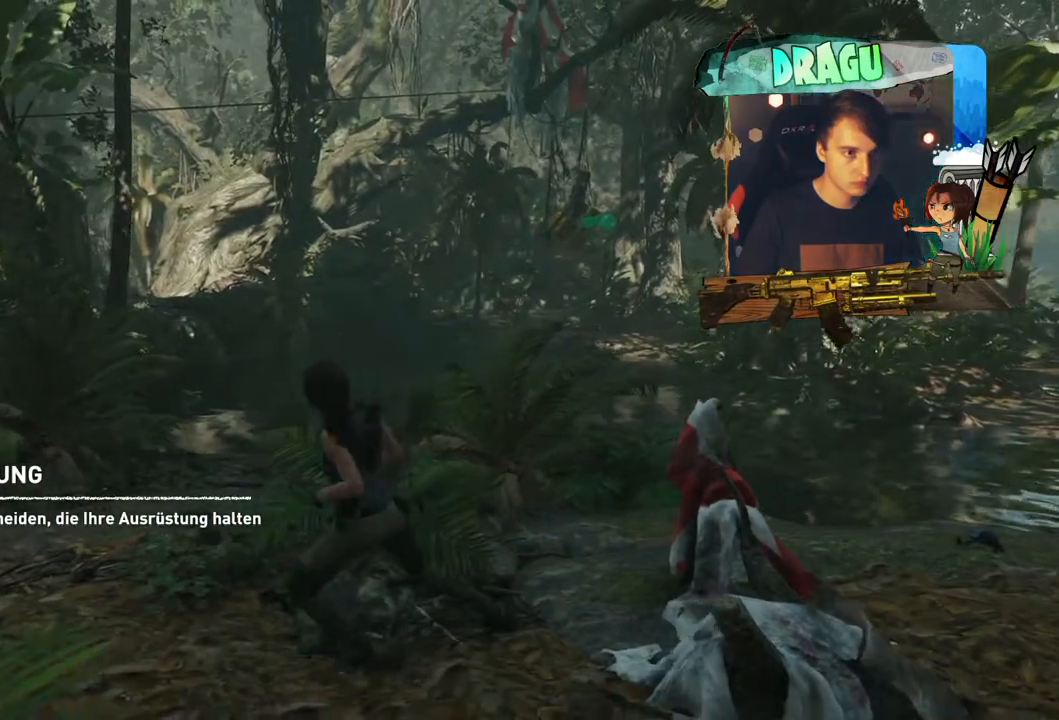
{"keys": ["shift", "w"], "mouse": [], "events": [[217, "a", "up"]]}
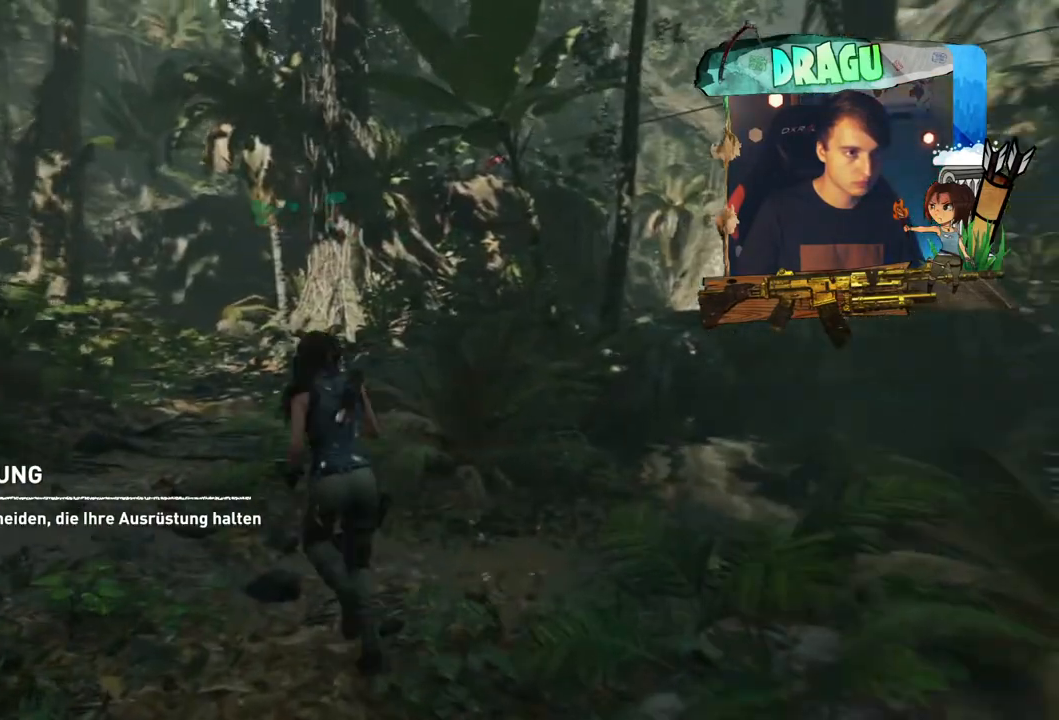
{"keys": ["shift", "w"], "mouse": [], "events": []}
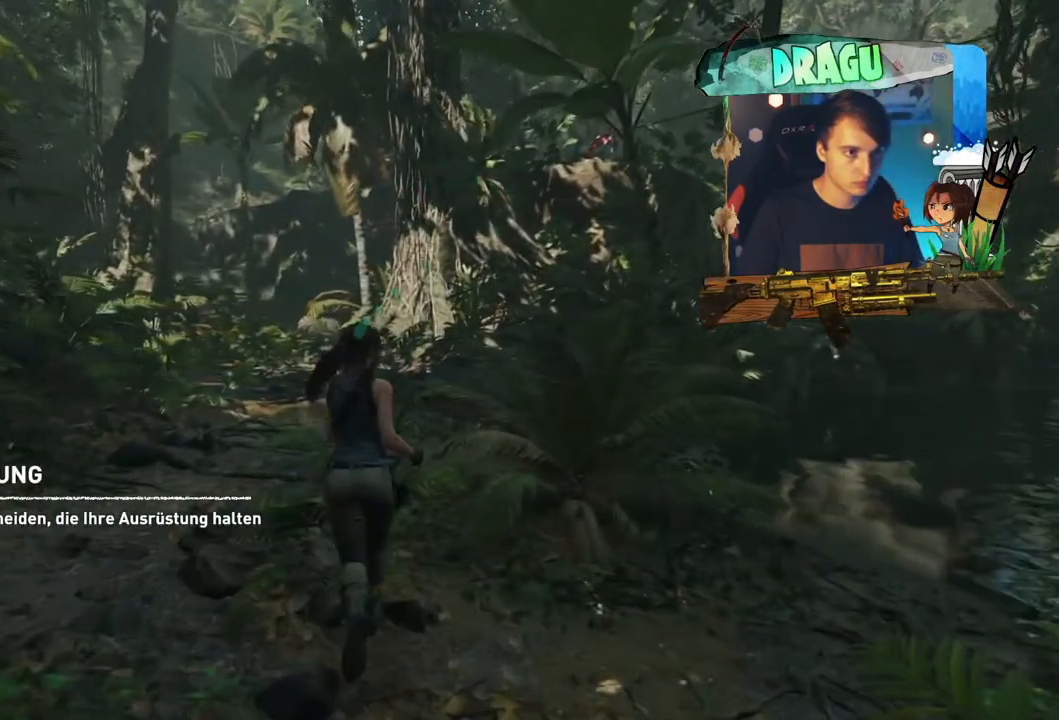
{"keys": ["shift", "w"], "mouse": [], "events": []}
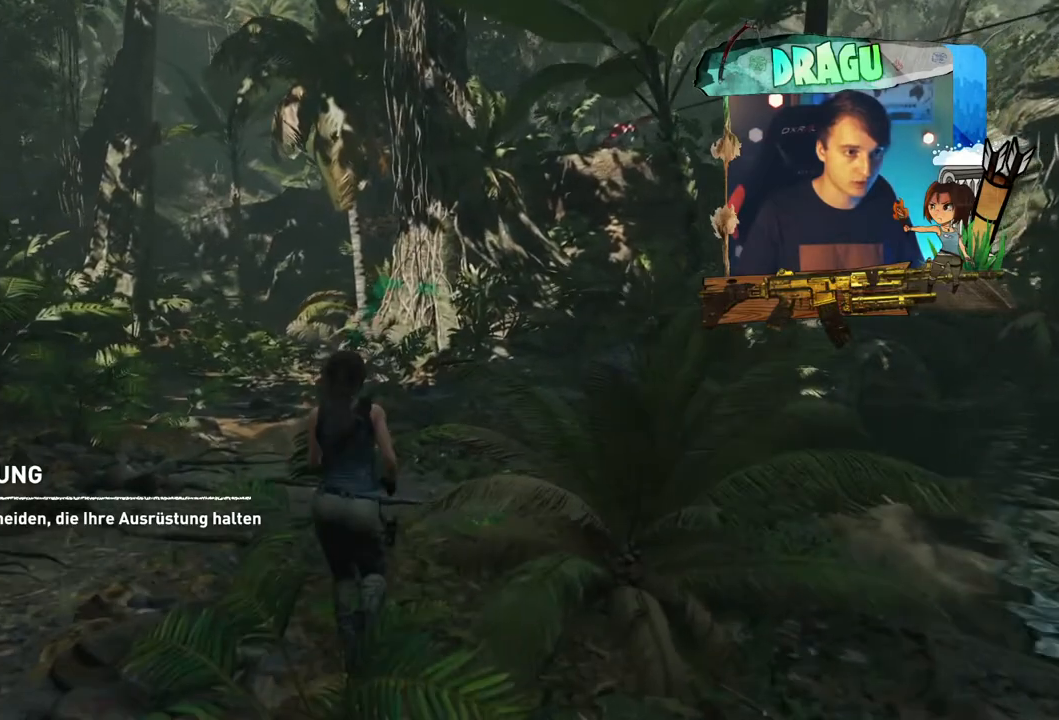
{"keys": ["shift", "w"], "mouse": [], "events": []}
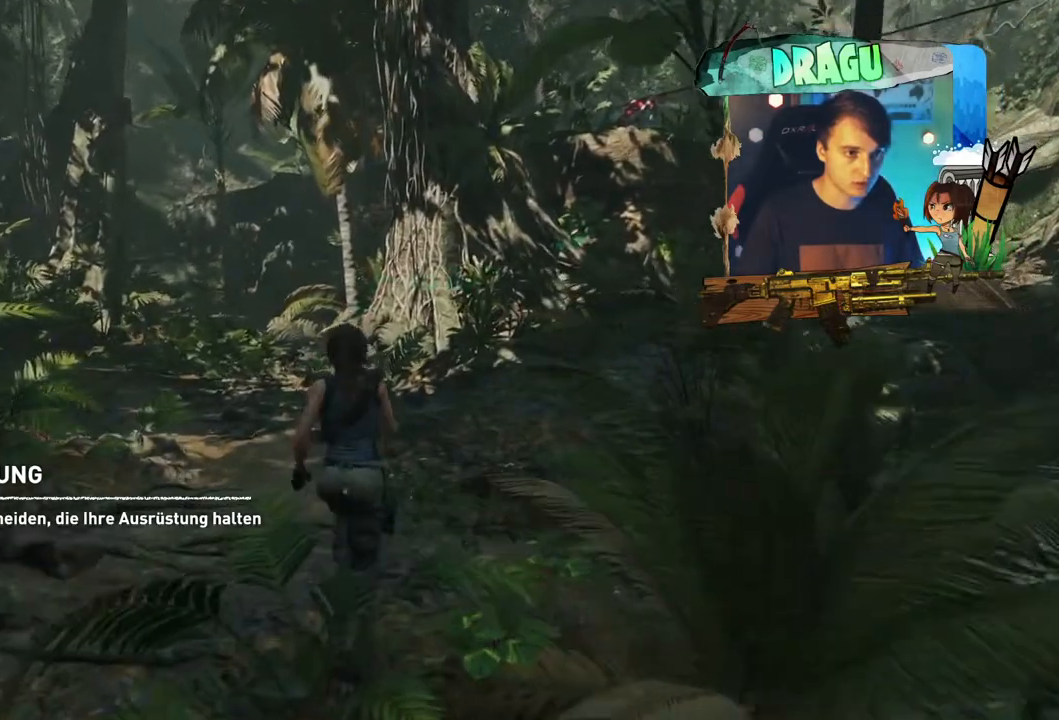
{"keys": ["d", "shift", "w"], "mouse": [], "events": [[284, "d", "down"]]}
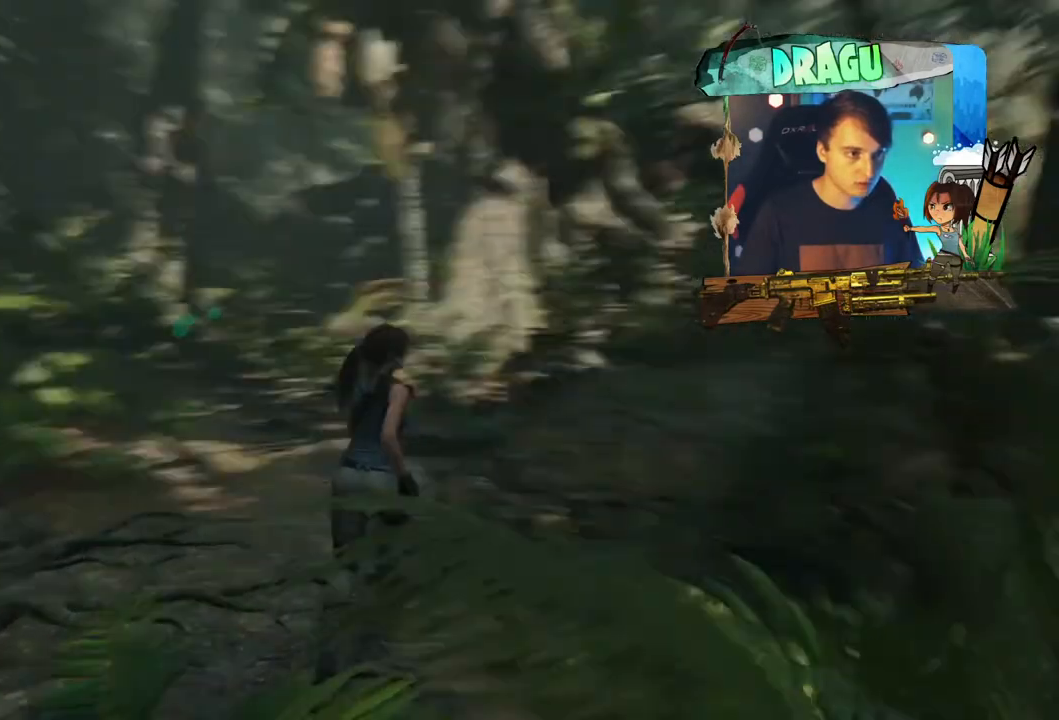
{"keys": ["d", "shift", "w"], "mouse": [], "events": []}
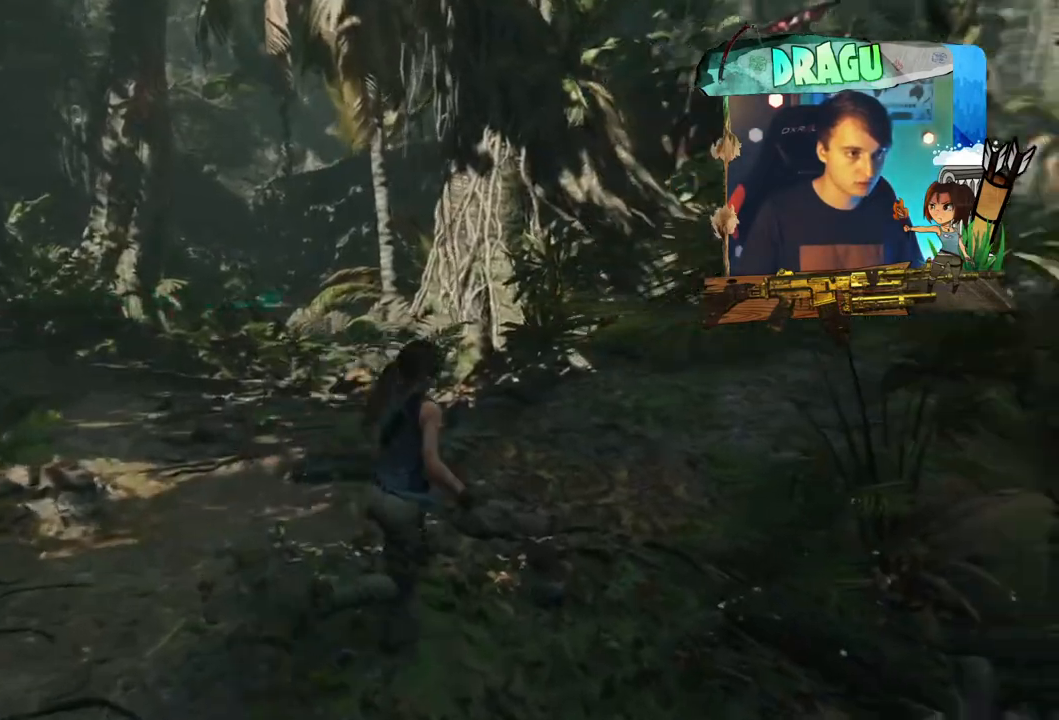
{"keys": ["shift", "w"], "mouse": [], "events": [[101, "d", "up"]]}
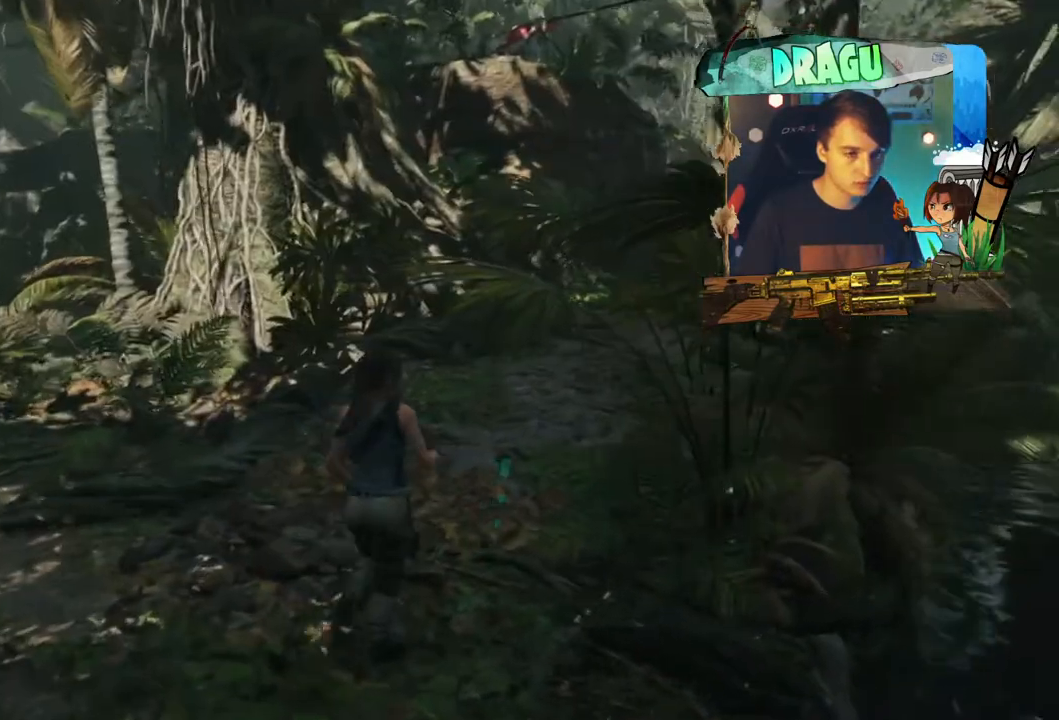
{"keys": ["e", "shift", "w"], "mouse": ["right"], "events": [[167, "e", "down"], [500, "mouse_right", "down"]]}
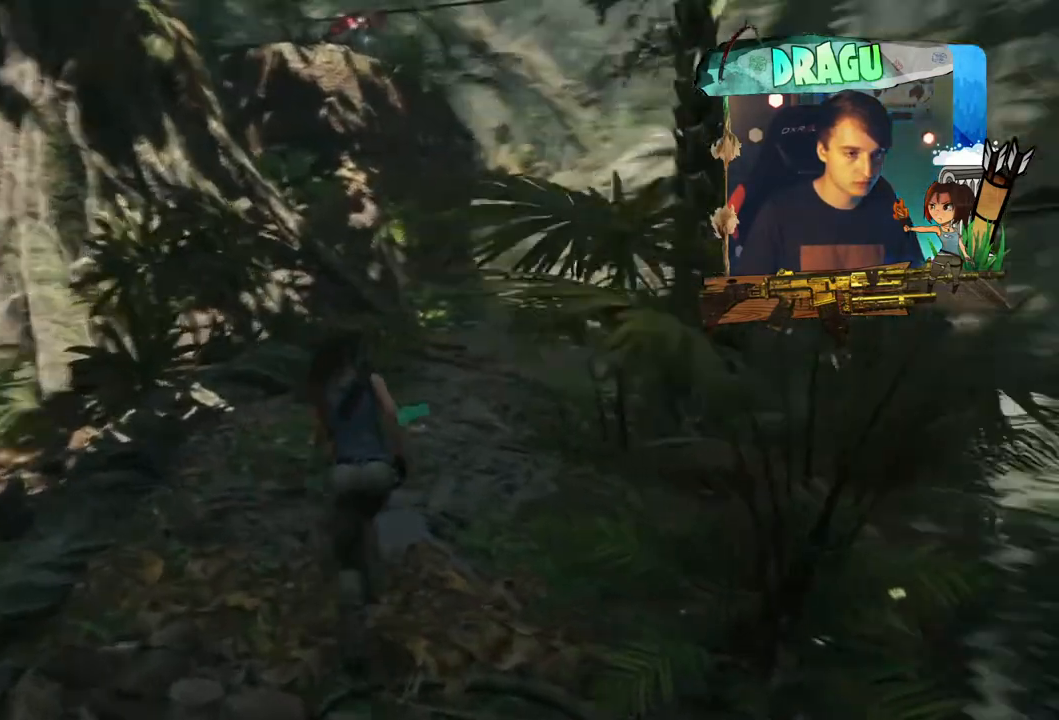
{"keys": ["shift", "w"], "mouse": ["right"], "events": [[17, "e", "up"]]}
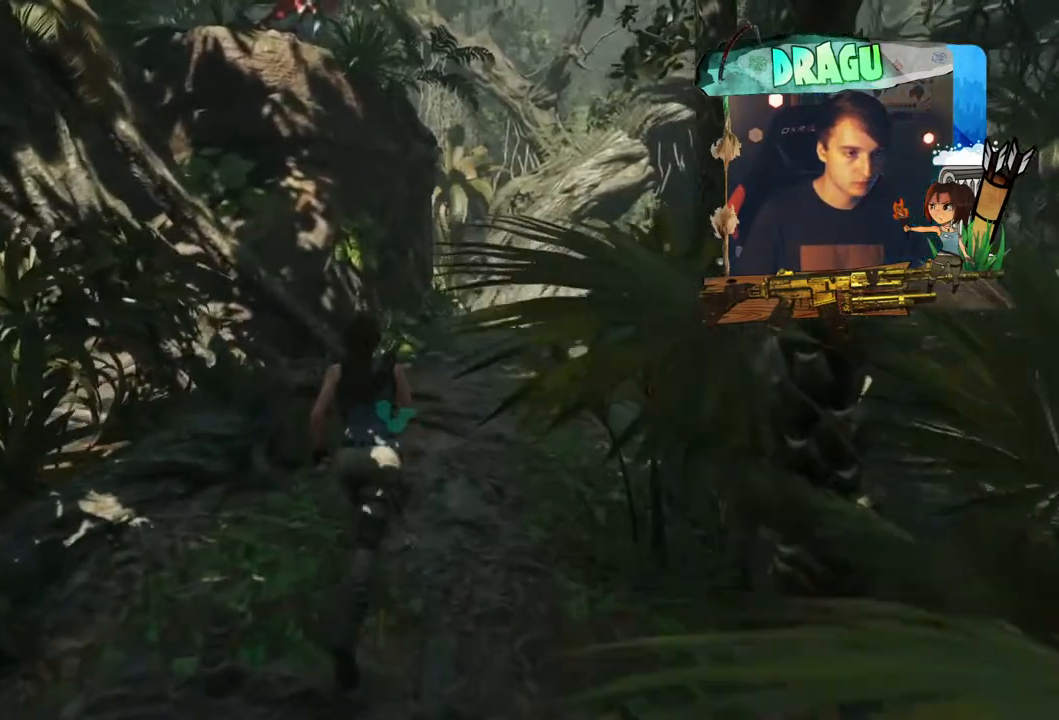
{"keys": ["w"], "mouse": [], "events": [[284, "shift", "up"], [500, "mouse_right", "up"]]}
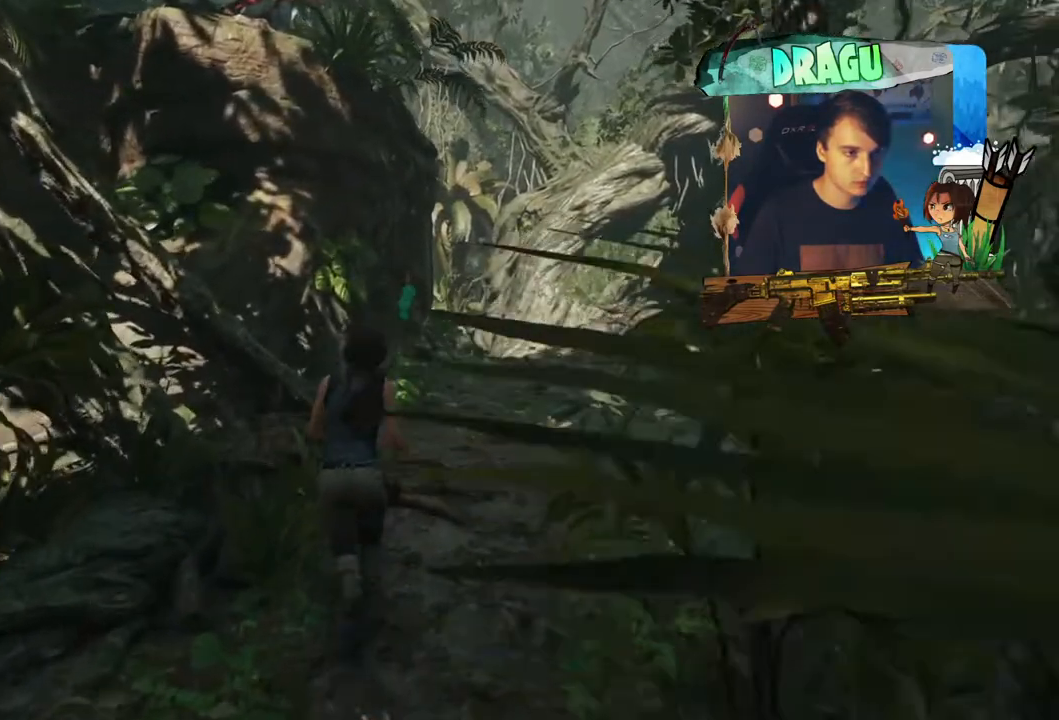
{"keys": ["w"], "mouse": [], "events": [[50, "ctrl", "down"], [367, "ctrl", "up"]]}
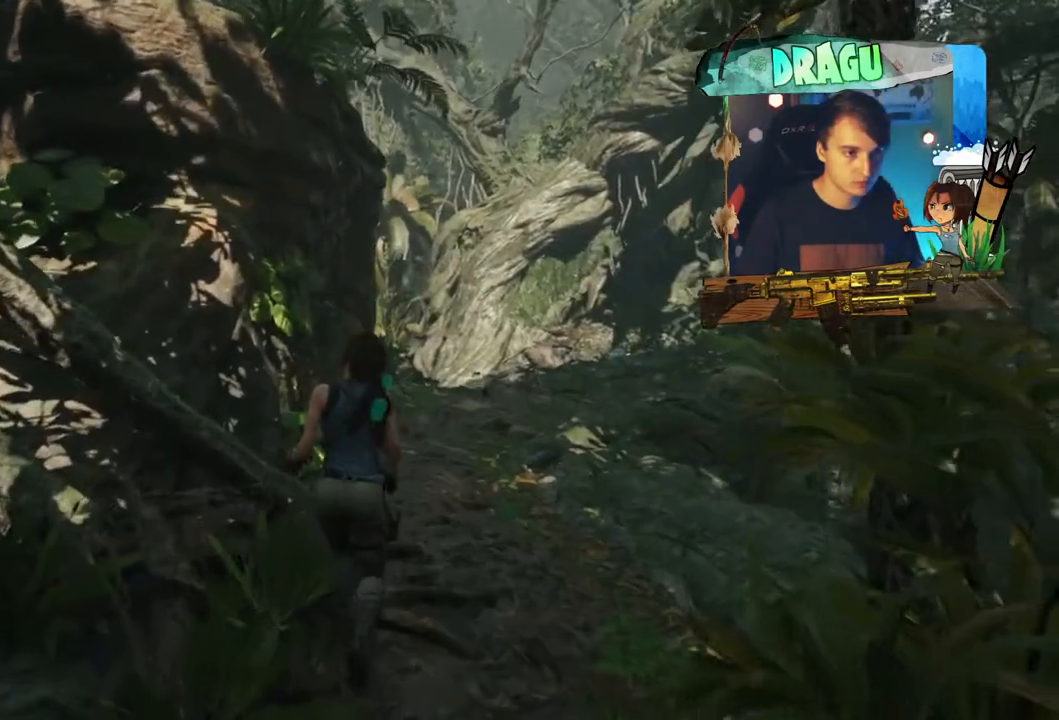
{"keys": ["shift", "w"], "mouse": [], "events": [[200, "shift", "down"]]}